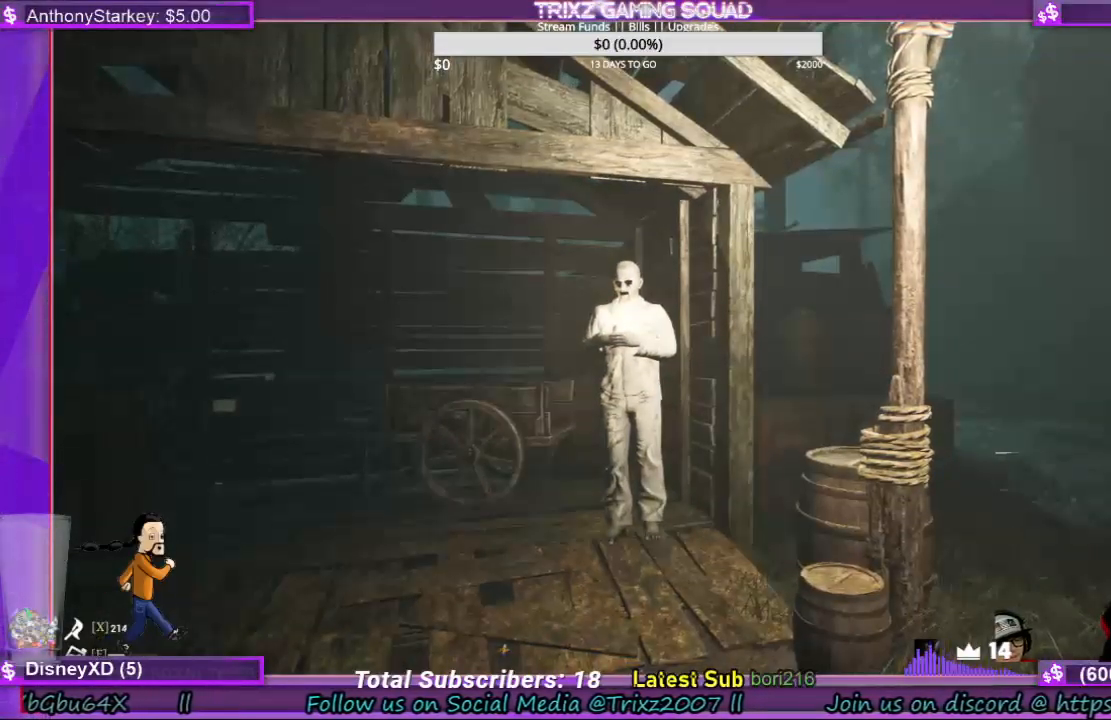
Gameplay with keyboard and mouse; each line is a JSON object with the keys and mouse buttons held at the frame after it. "events" lists presses ("down") and releases ("up") of "a", "ctrl", "d", "e", "f", "q", "r", "s", "shift", "space", "tab", "w", "mouse_left", "mouse_wheel", "mouse_right" and "mouse_mb4" between this image and that frame as [ms after this image, input, new state], when the widget could be followed in between. "mouse_left", "mouse_wheel", "mouse_right", "mouse_mb4" = the "left", "wheel", "right", "mb4" buttons of the "mouse" list. No other keys are recorded. "wheel" means that the mouse wheel is clicked or scrolled. Mouse movement is not recorded.
{"keys": [], "mouse": [], "events": []}
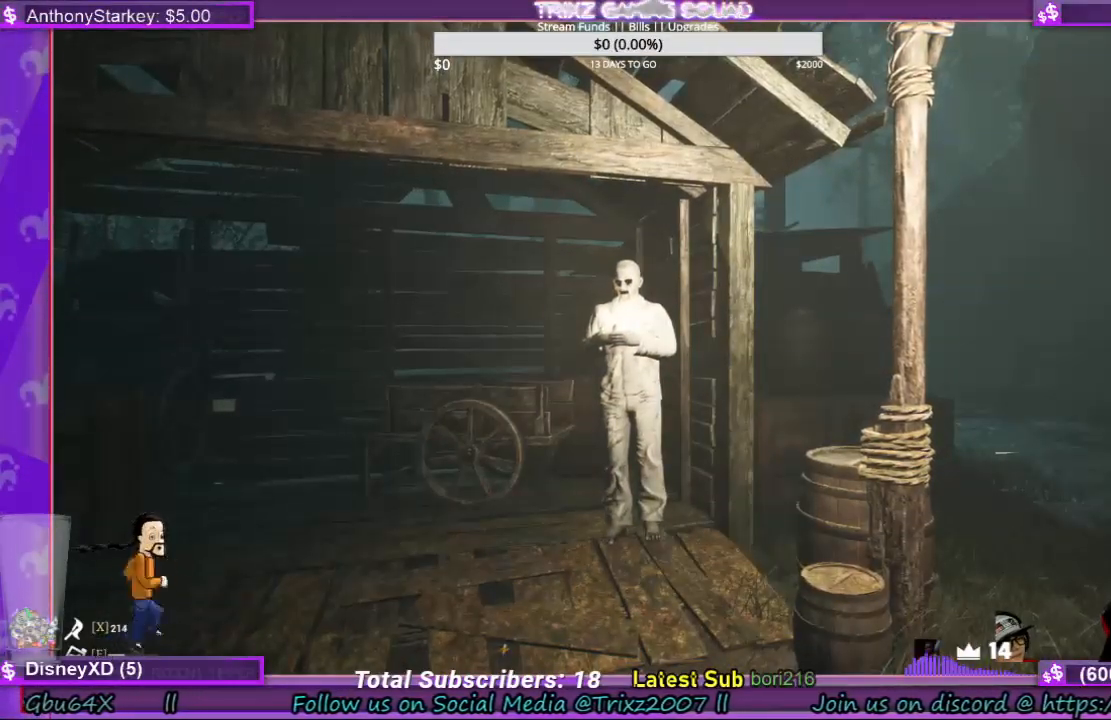
{"keys": [], "mouse": [], "events": []}
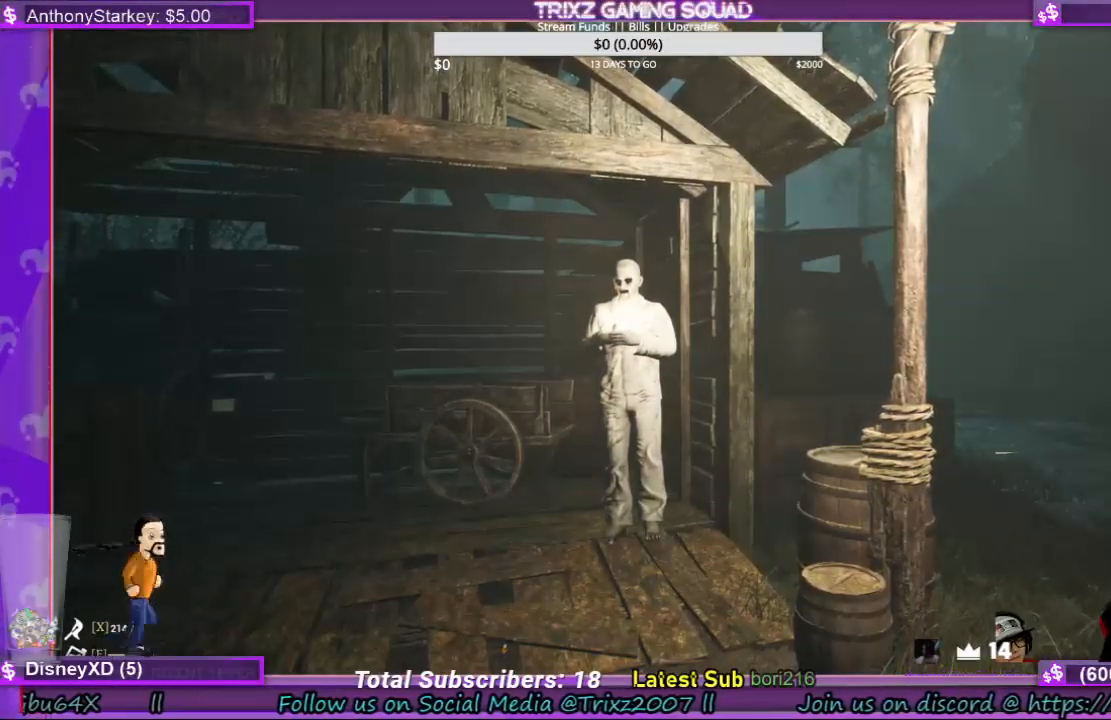
{"keys": [], "mouse": [], "events": []}
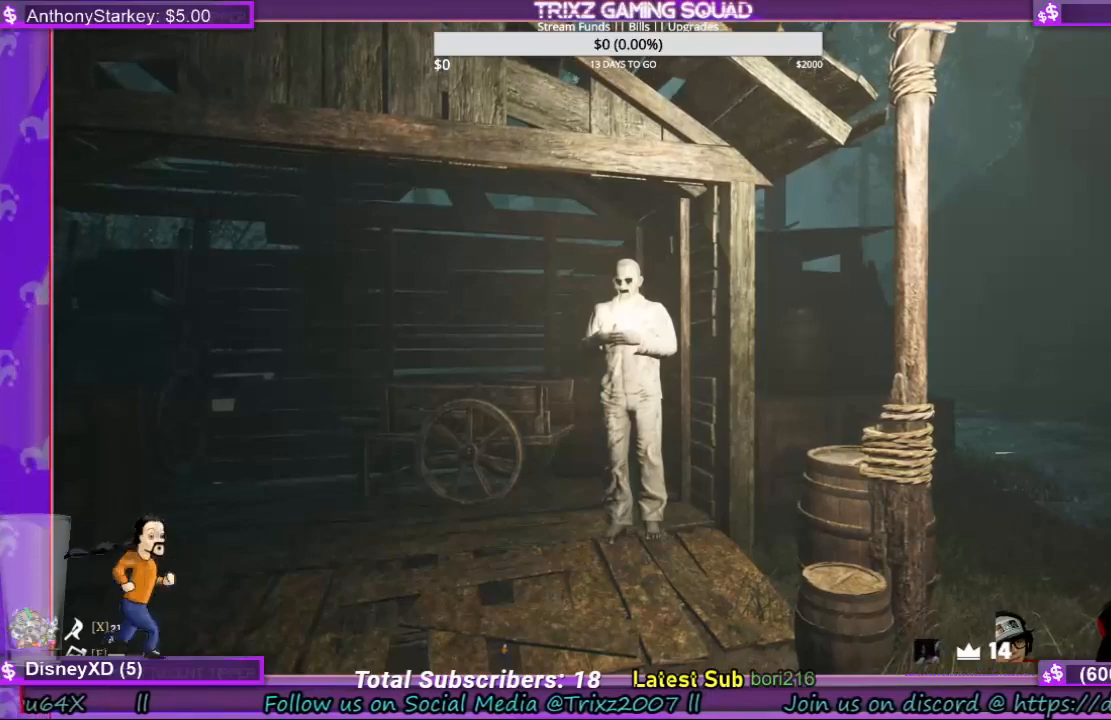
{"keys": [], "mouse": [], "events": []}
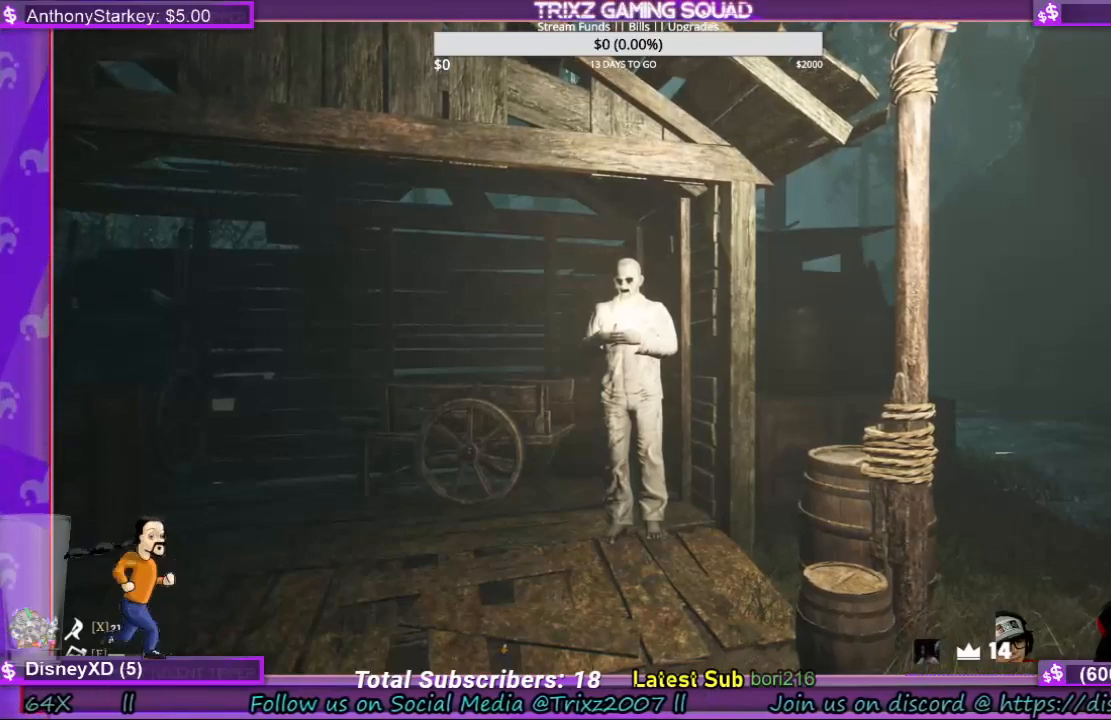
{"keys": ["w"], "mouse": [], "events": [[334, "w", "down"]]}
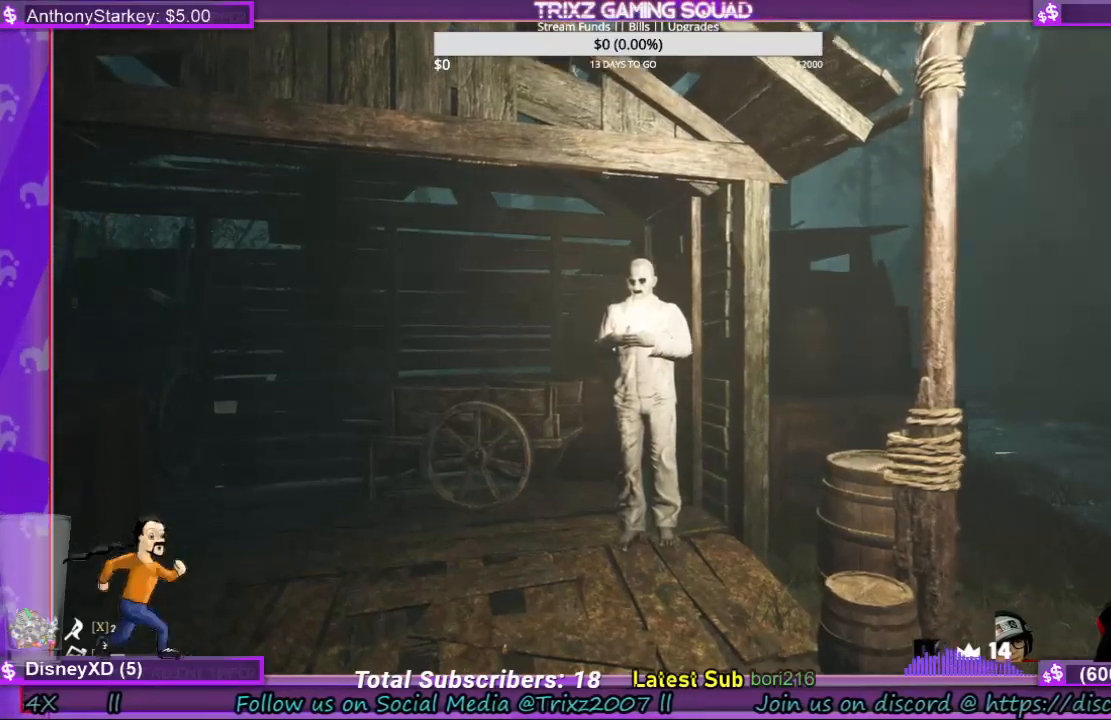
{"keys": ["w"], "mouse": [], "events": []}
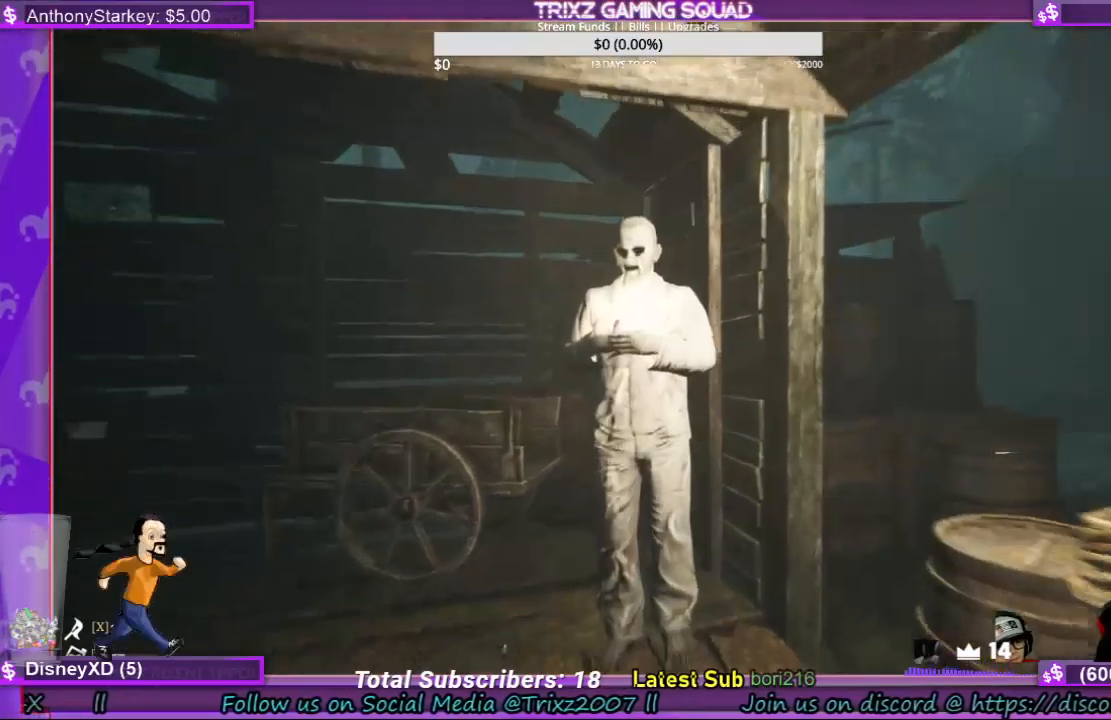
{"keys": ["w"], "mouse": [], "events": []}
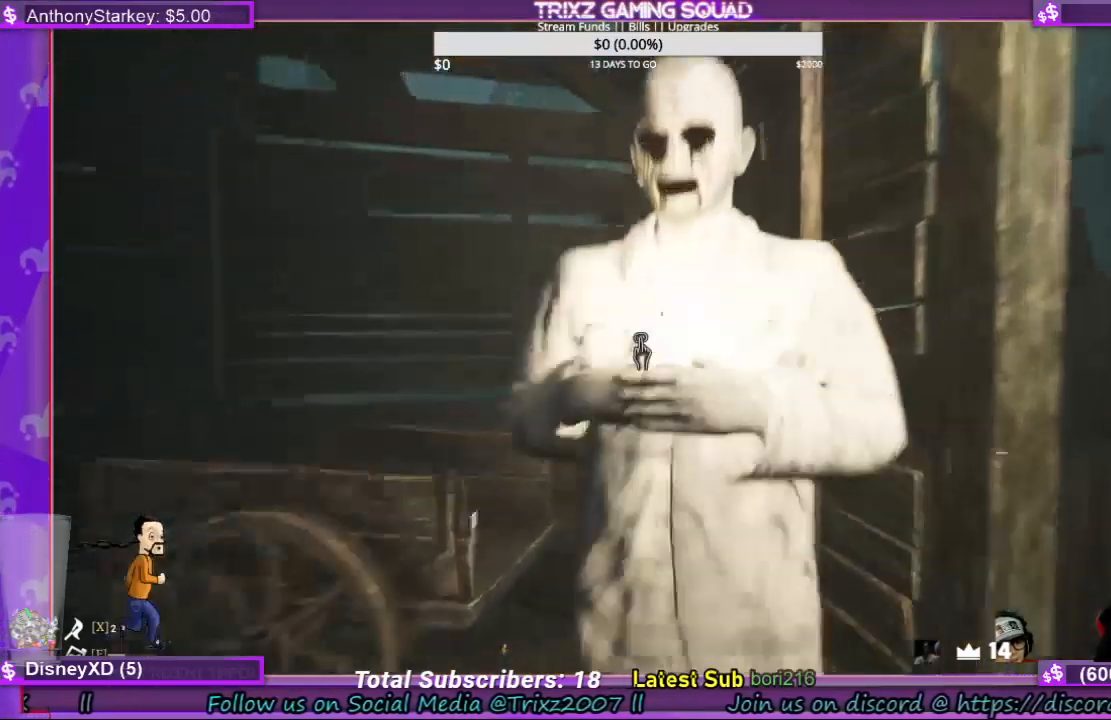
{"keys": [], "mouse": [], "events": [[34, "w", "up"]]}
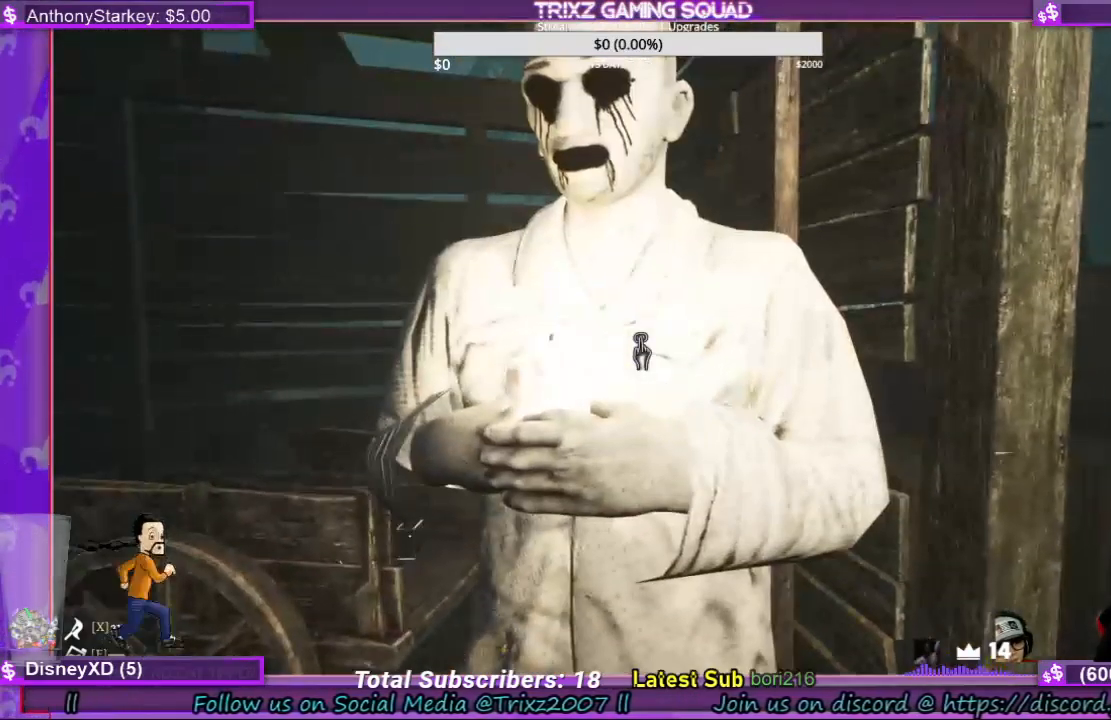
{"keys": [], "mouse": [], "events": []}
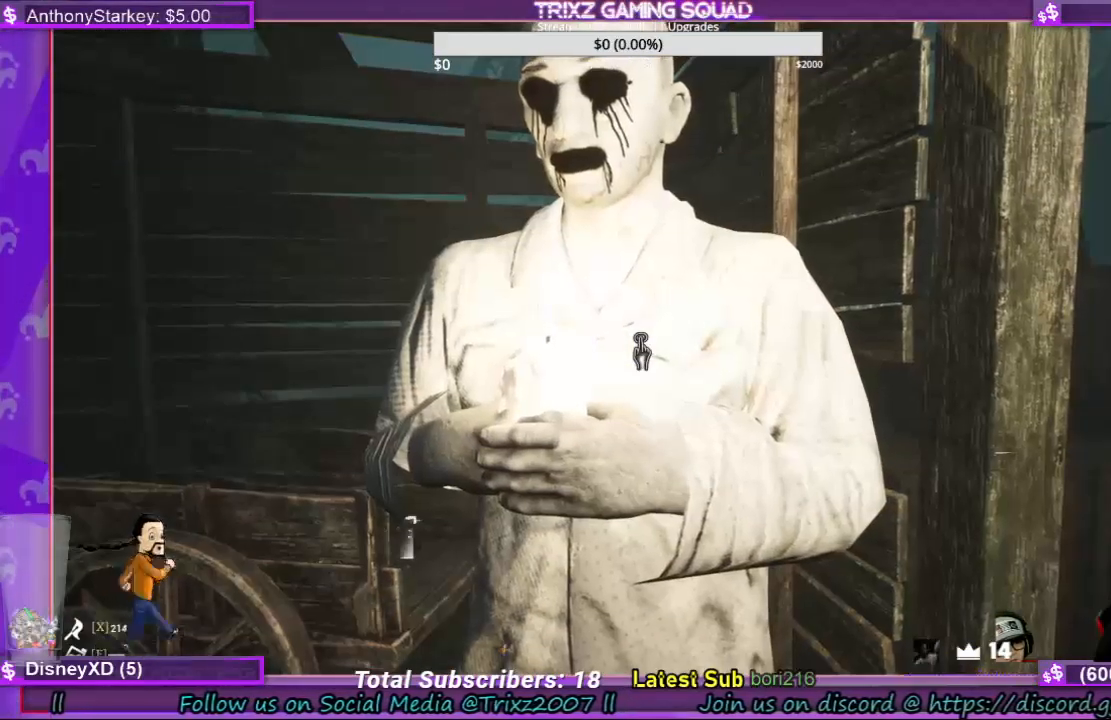
{"keys": [], "mouse": [], "events": []}
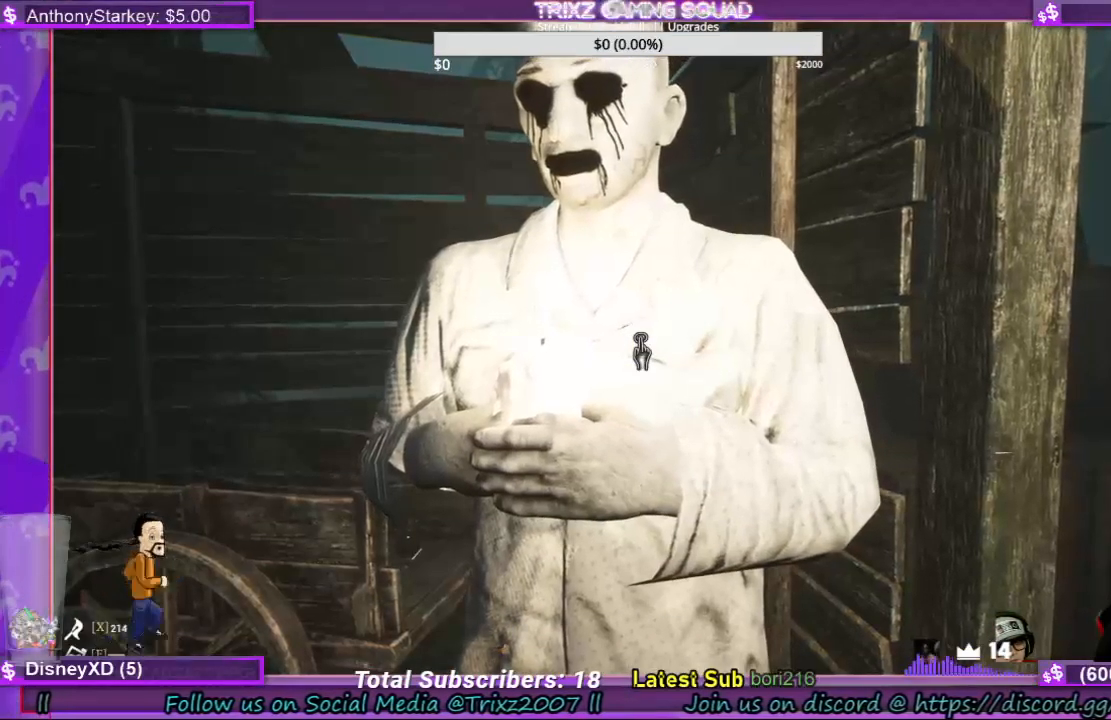
{"keys": ["a"], "mouse": [], "events": [[134, "a", "down"]]}
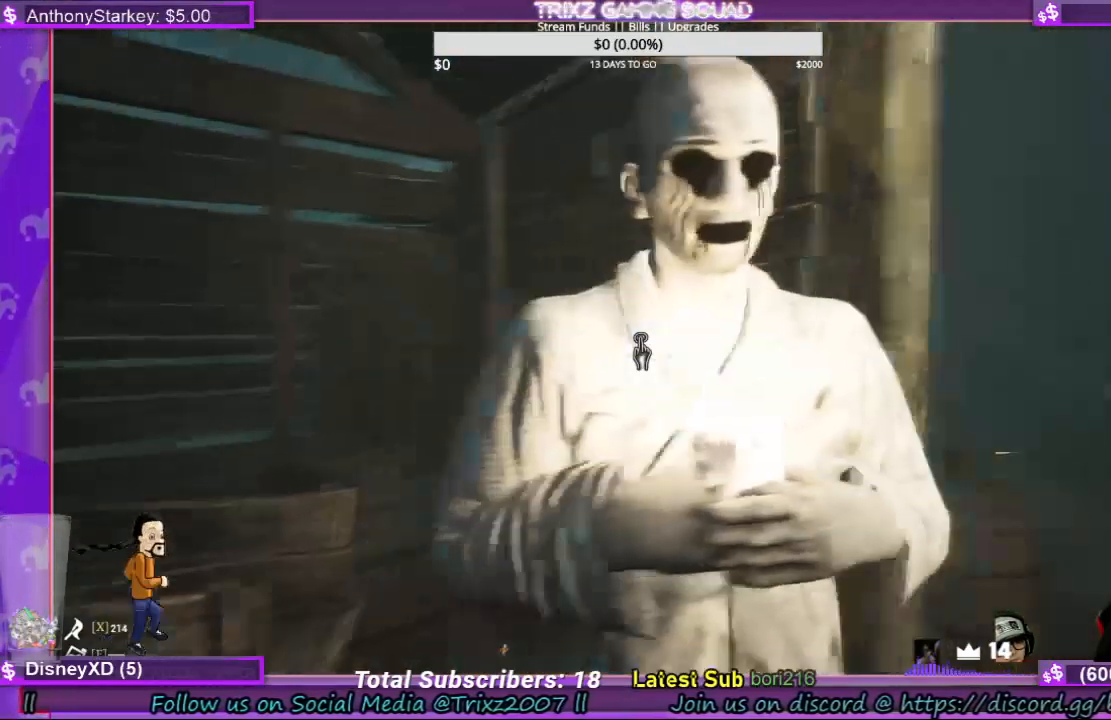
{"keys": [], "mouse": [], "events": [[267, "a", "up"]]}
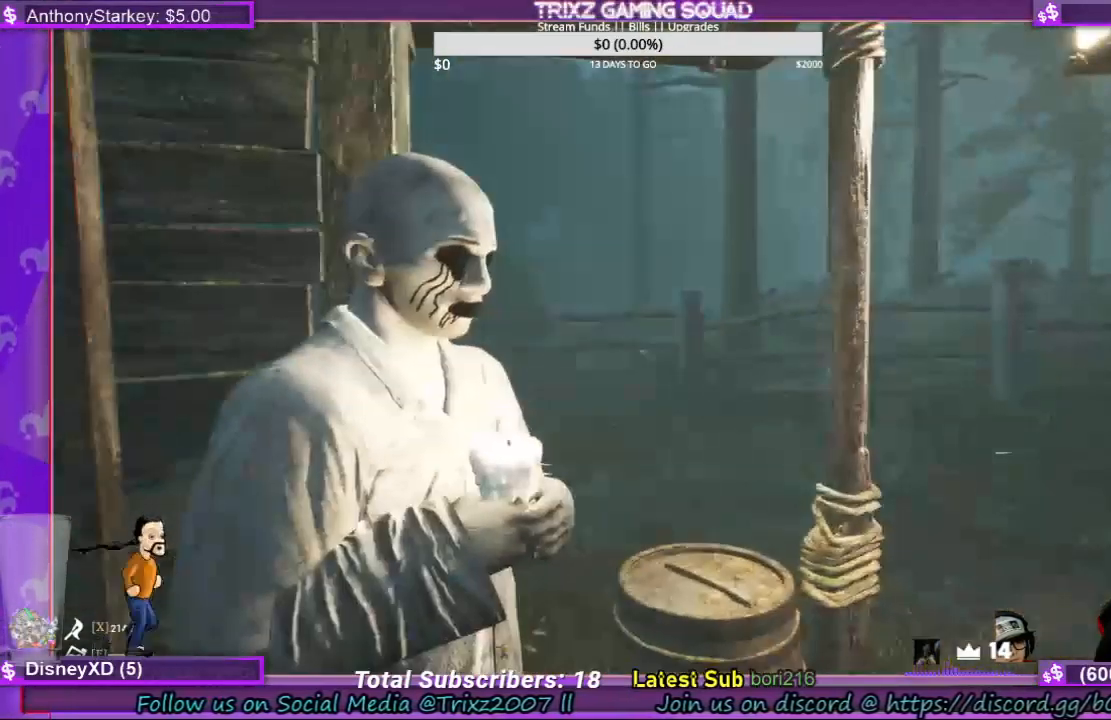
{"keys": [], "mouse": [], "events": []}
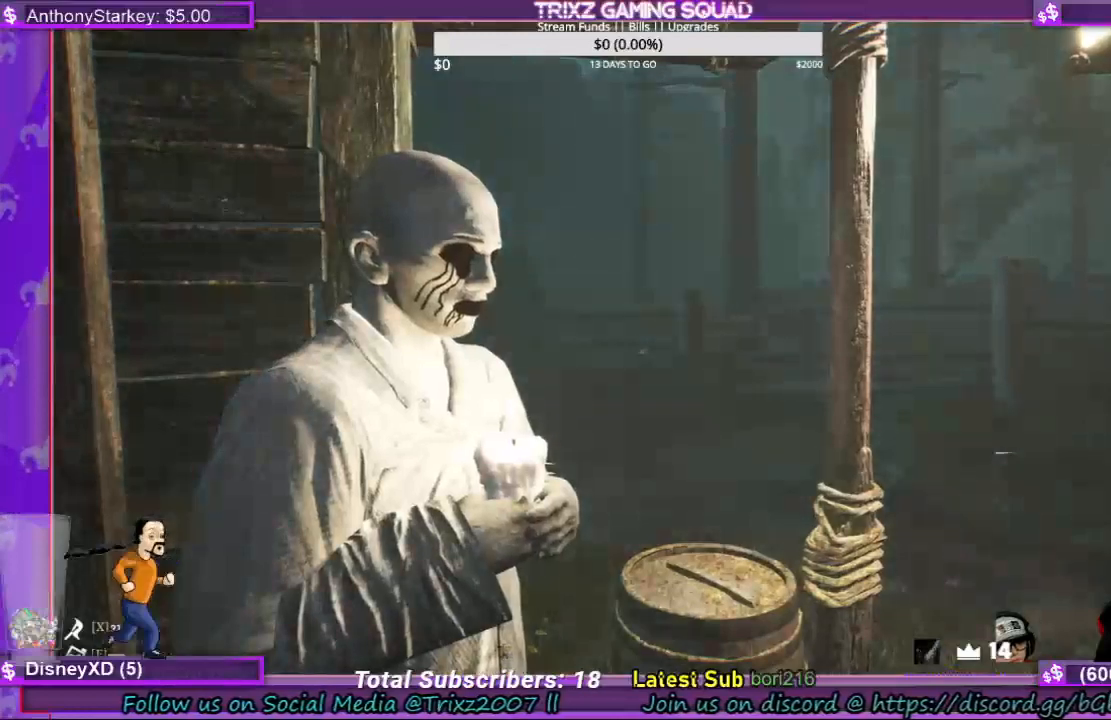
{"keys": [], "mouse": [], "events": []}
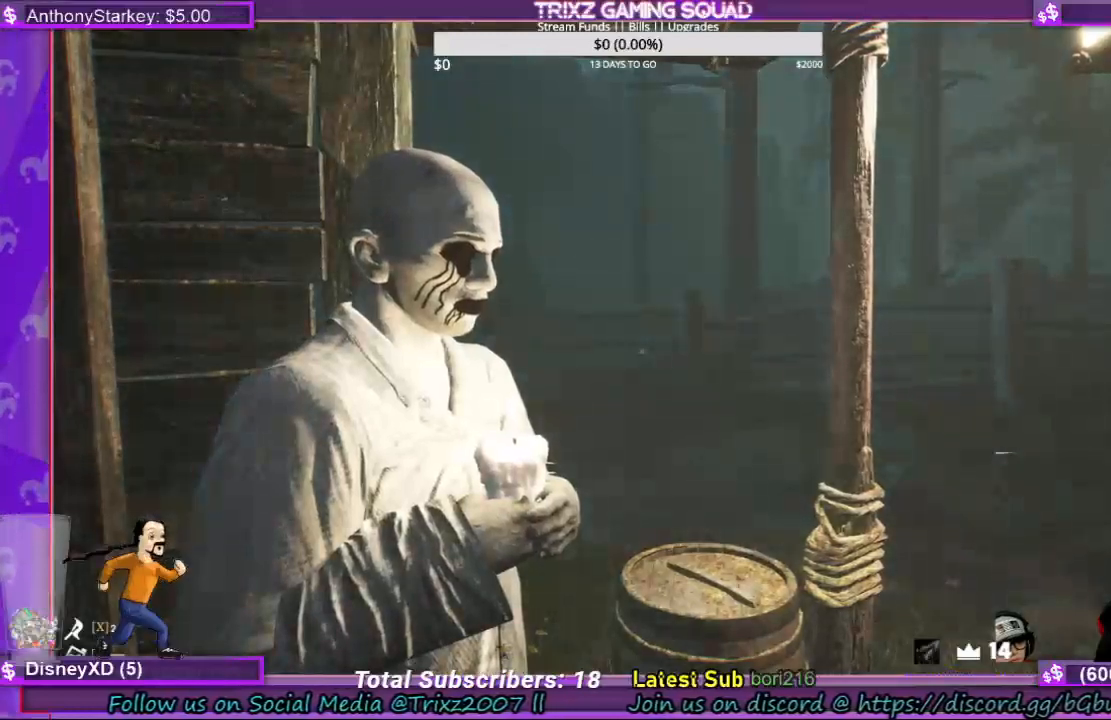
{"keys": ["a", "w"], "mouse": [], "events": [[300, "w", "down"], [334, "a", "down"]]}
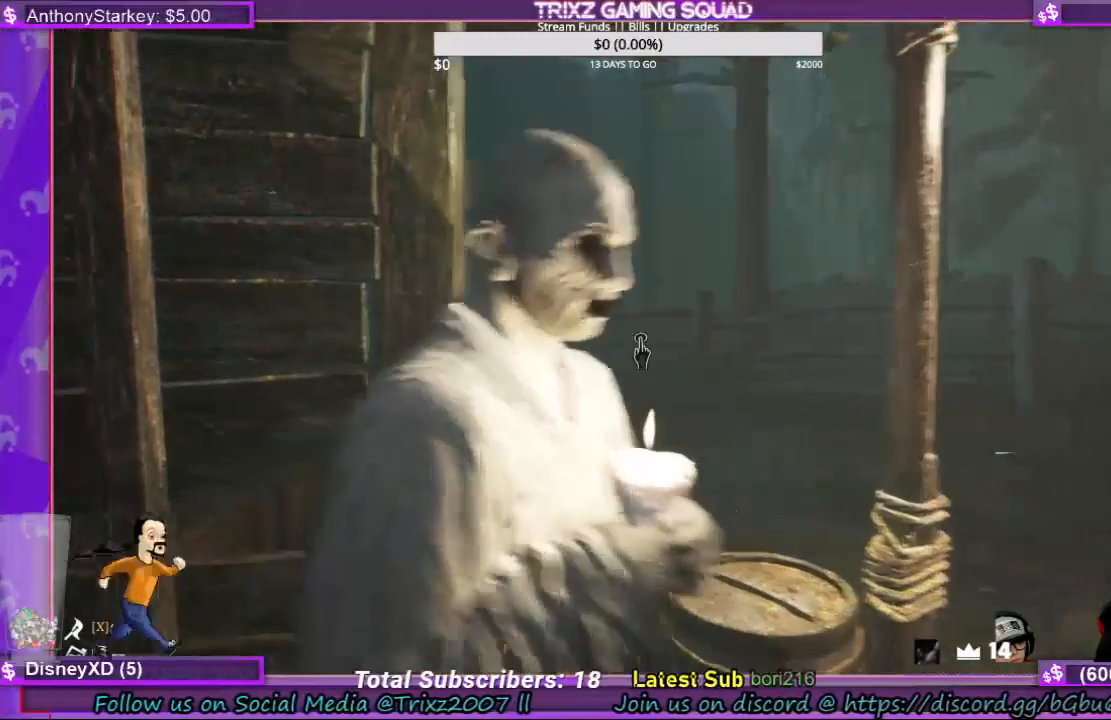
{"keys": [], "mouse": [], "events": [[34, "a", "up"], [134, "w", "up"]]}
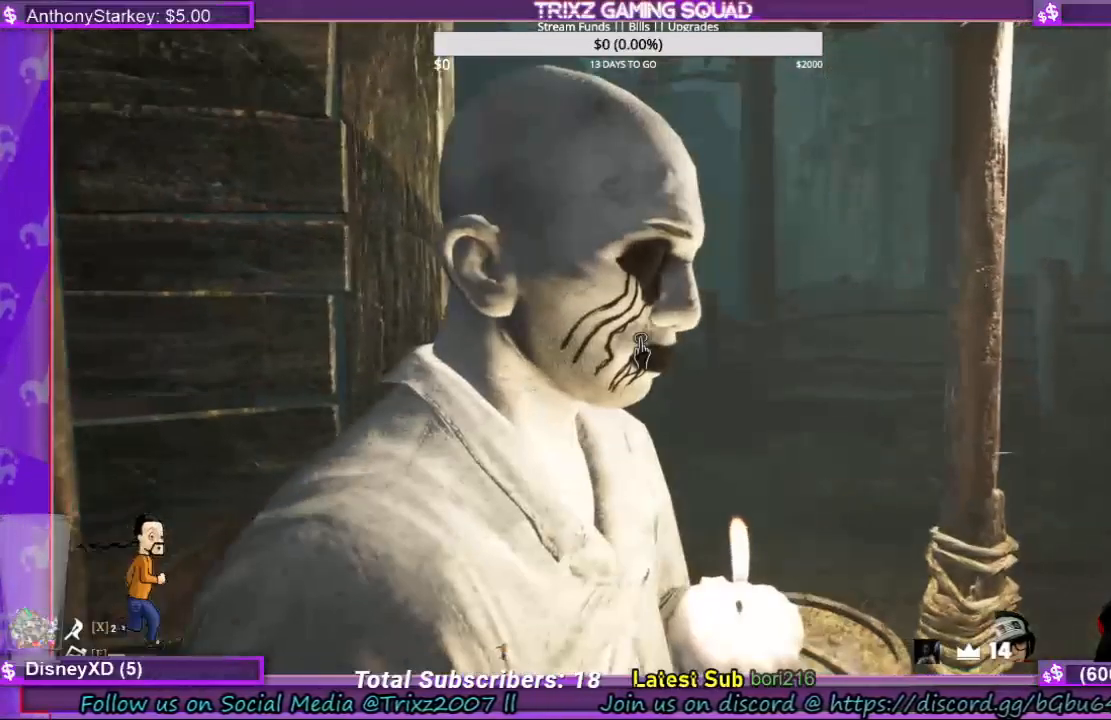
{"keys": [], "mouse": [], "events": []}
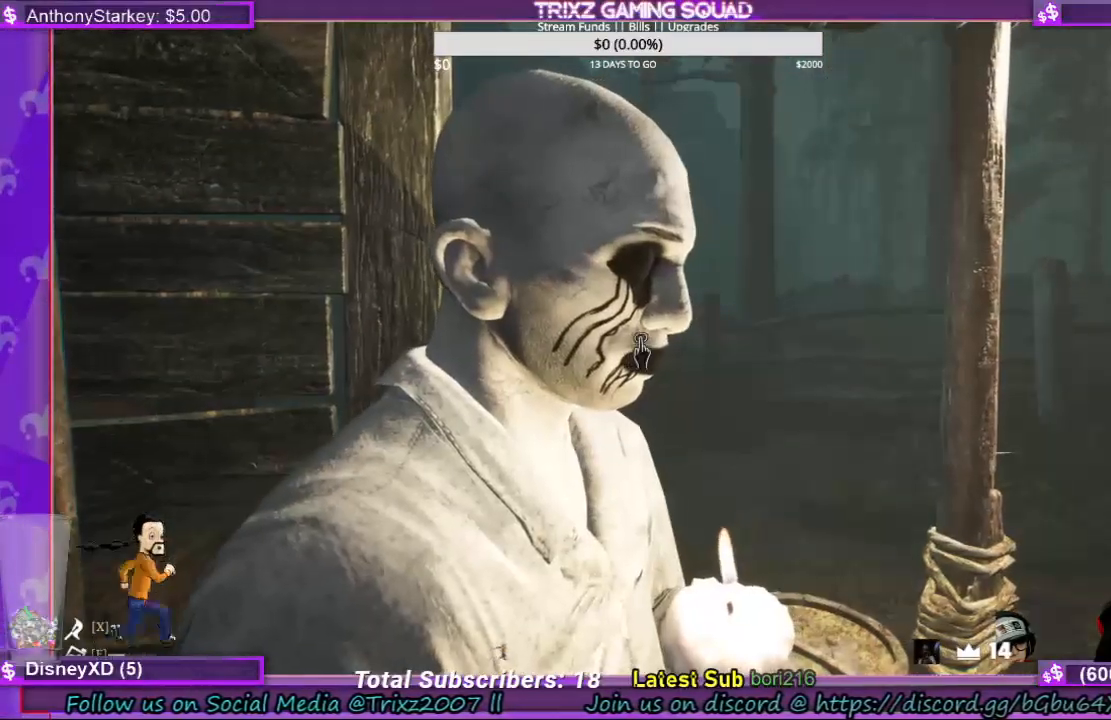
{"keys": [], "mouse": [], "events": []}
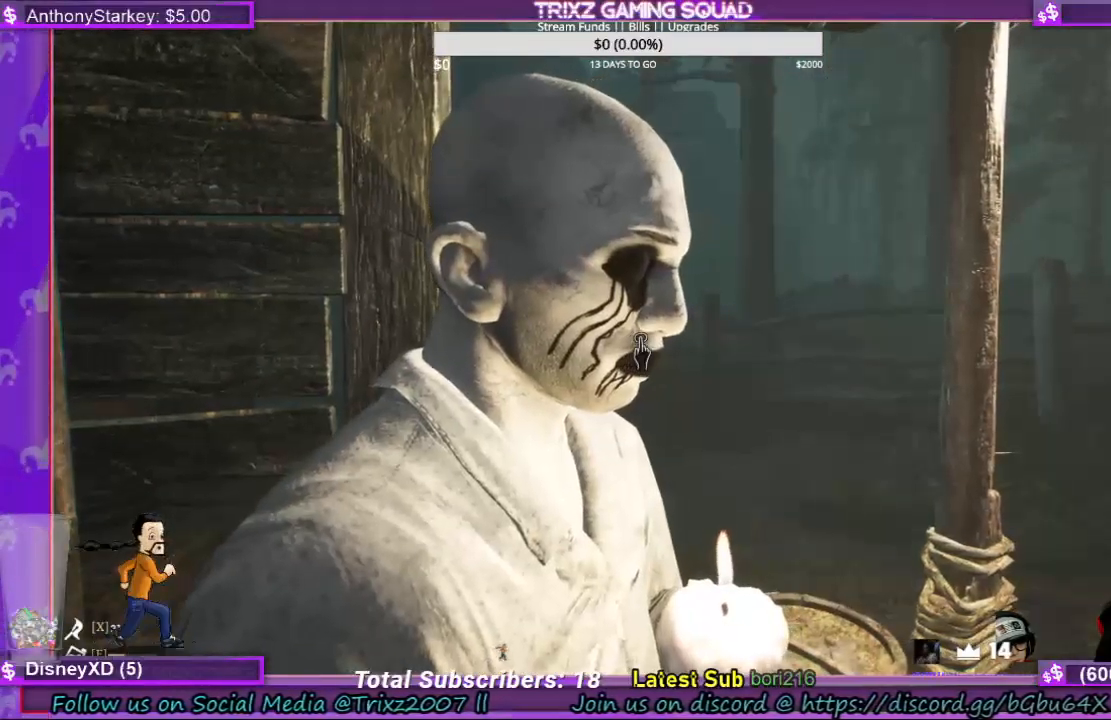
{"keys": [], "mouse": ["right"], "events": [[34, "d", "down"], [34, "w", "down"], [134, "d", "up"], [200, "w", "up"], [467, "mouse_right", "down"]]}
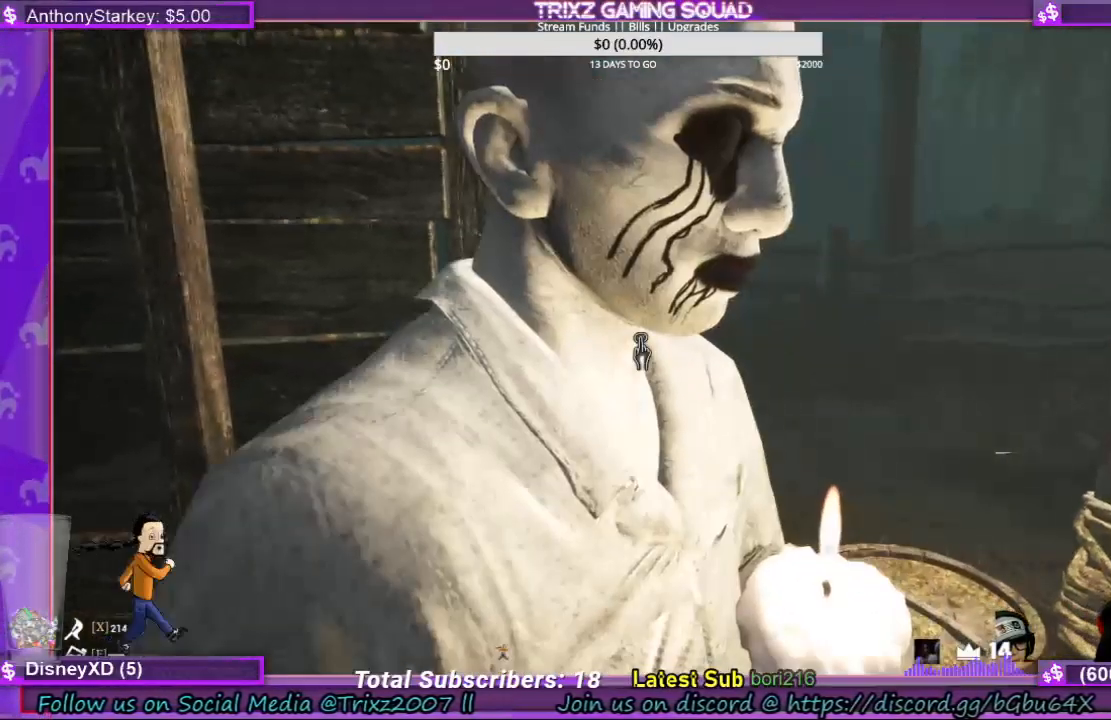
{"keys": [], "mouse": [], "events": [[267, "mouse_right", "up"]]}
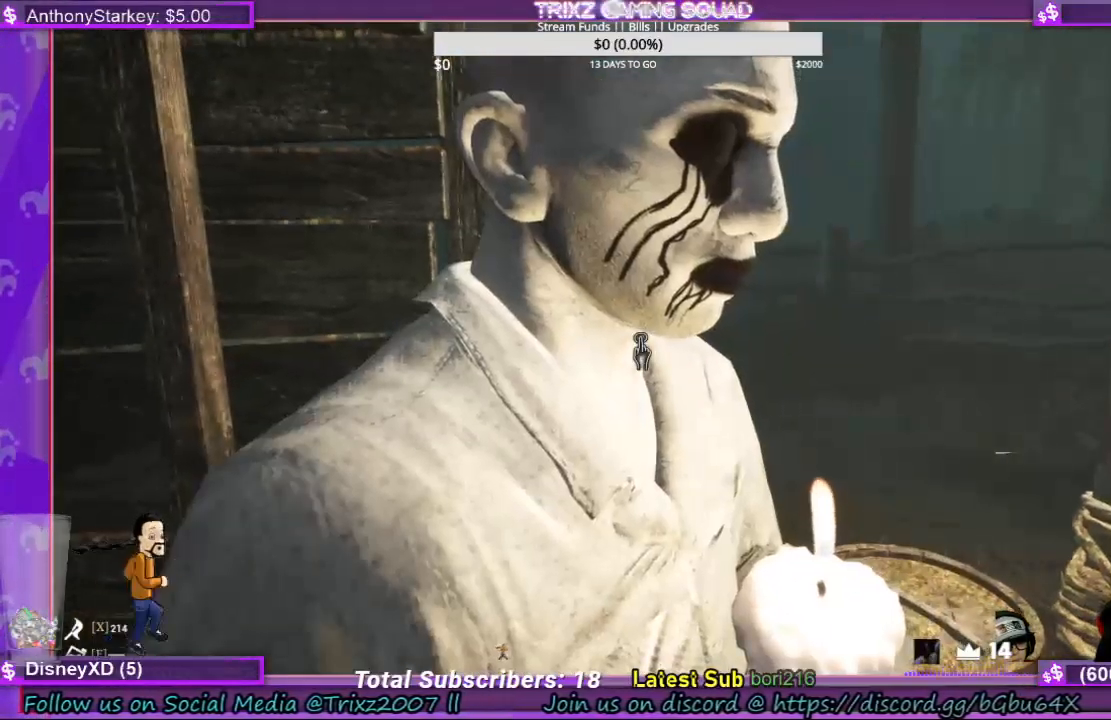
{"keys": [], "mouse": [], "events": [[334, "d", "down"], [400, "d", "up"]]}
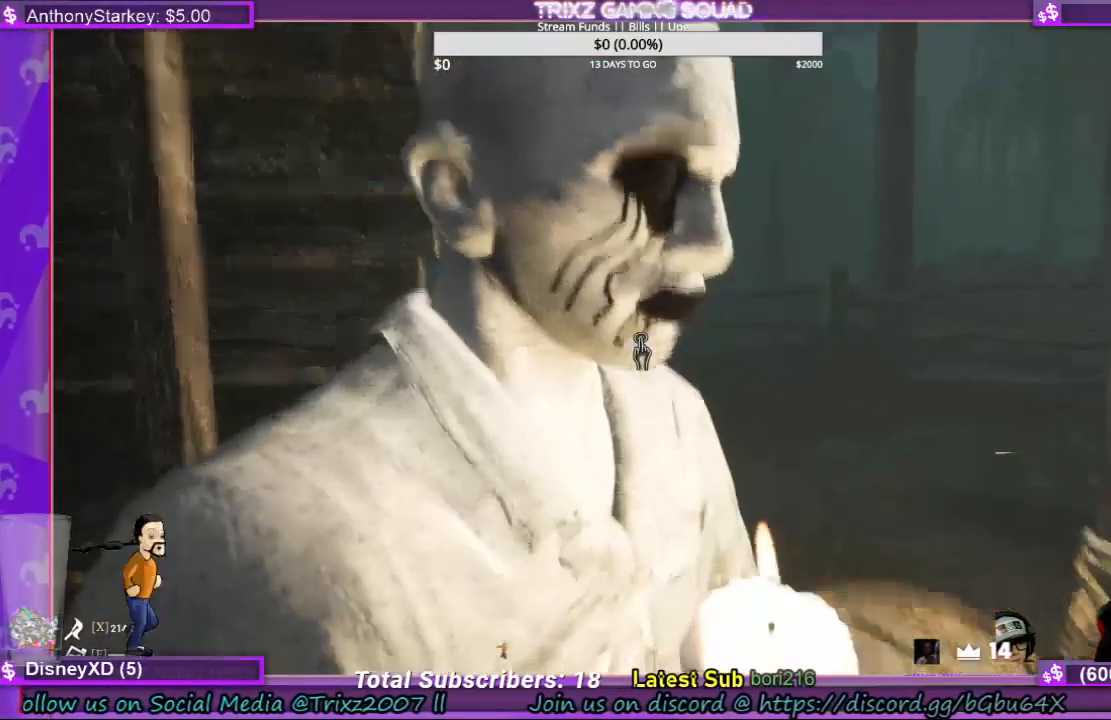
{"keys": [], "mouse": [], "events": [[267, "d", "down"], [267, "w", "down"], [334, "d", "up"], [334, "w", "up"]]}
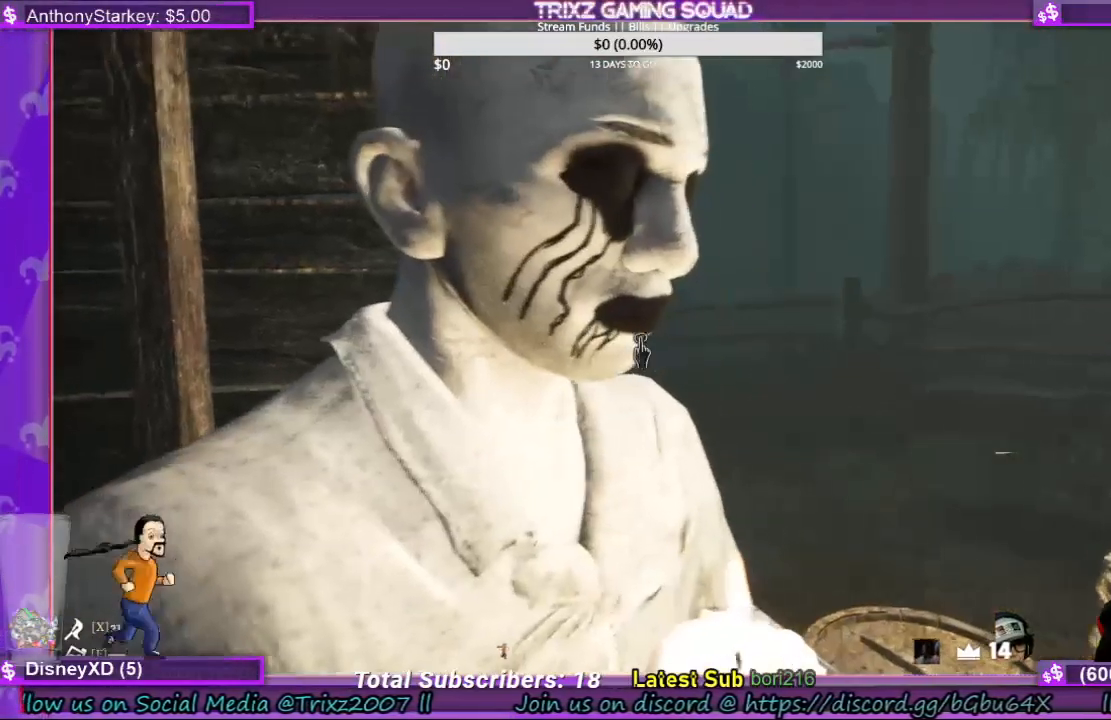
{"keys": [], "mouse": [], "events": []}
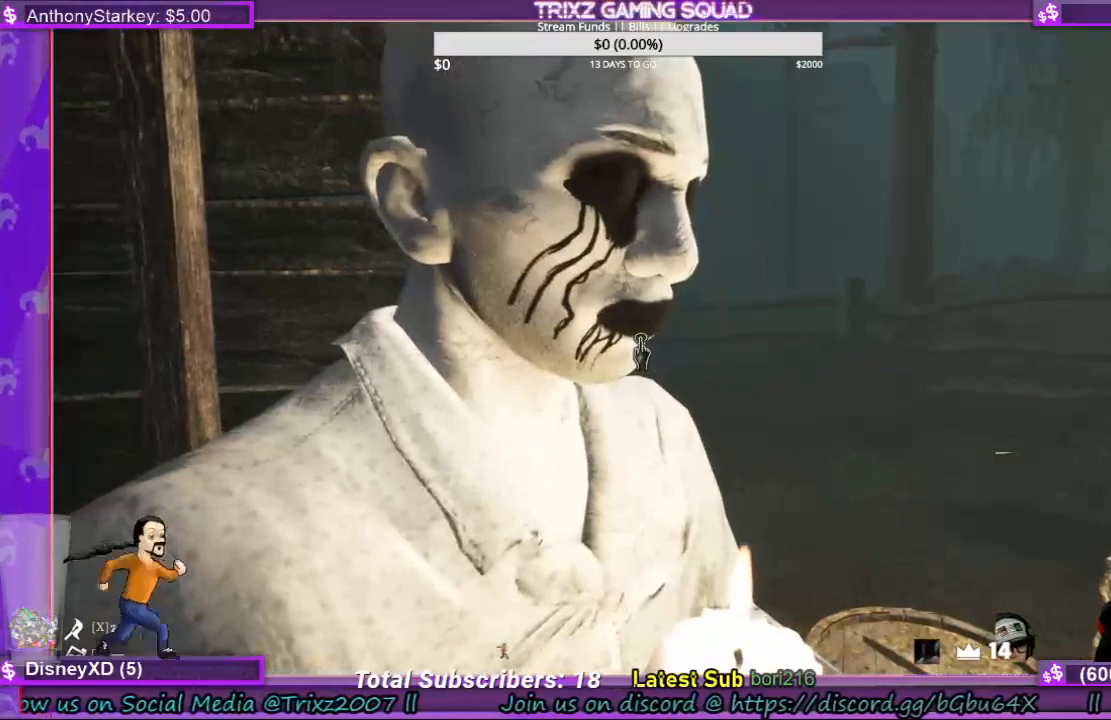
{"keys": ["d", "w"], "mouse": [], "events": [[467, "d", "down"], [467, "w", "down"]]}
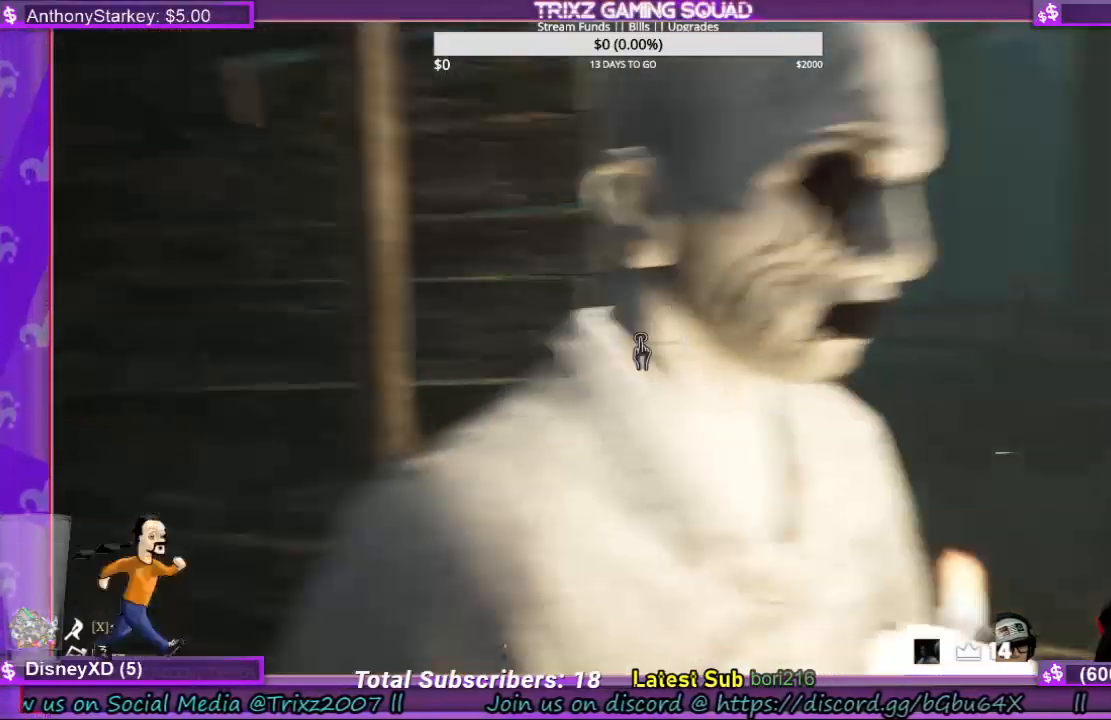
{"keys": [], "mouse": [], "events": [[67, "d", "up"], [100, "w", "up"]]}